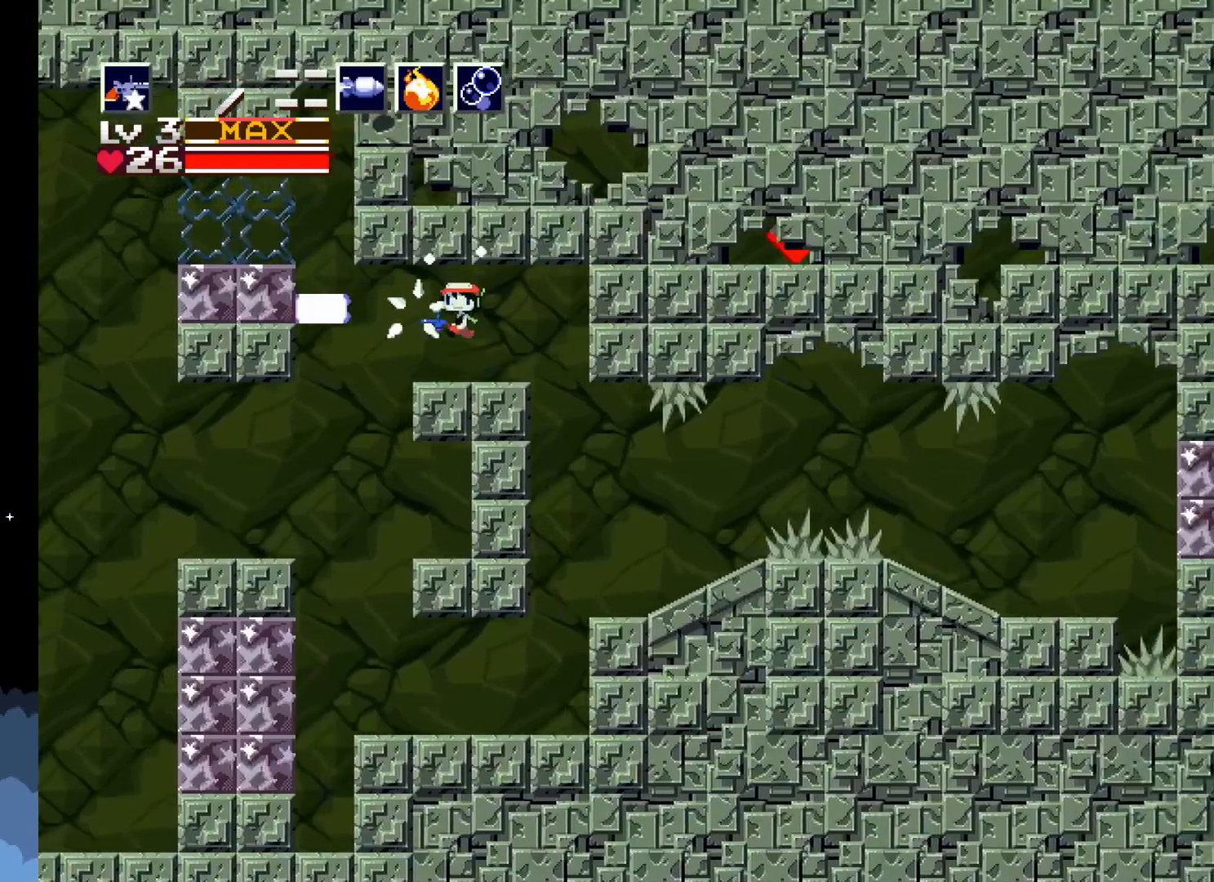
Gameplay with a controller (Xbox layout); each line is a JSON object with the inputs held at the frame after it. "events" lists button and stick changes between this image and that frame as [ms after this image, input, new state], when the widget could be followed in between. Not read: right_stick.
{"buttons": ["X"], "left_stick": "center", "events": [[50, "X", "up"], [300, "A", "down"], [450, "X", "down"], [500, "A", "up"]]}
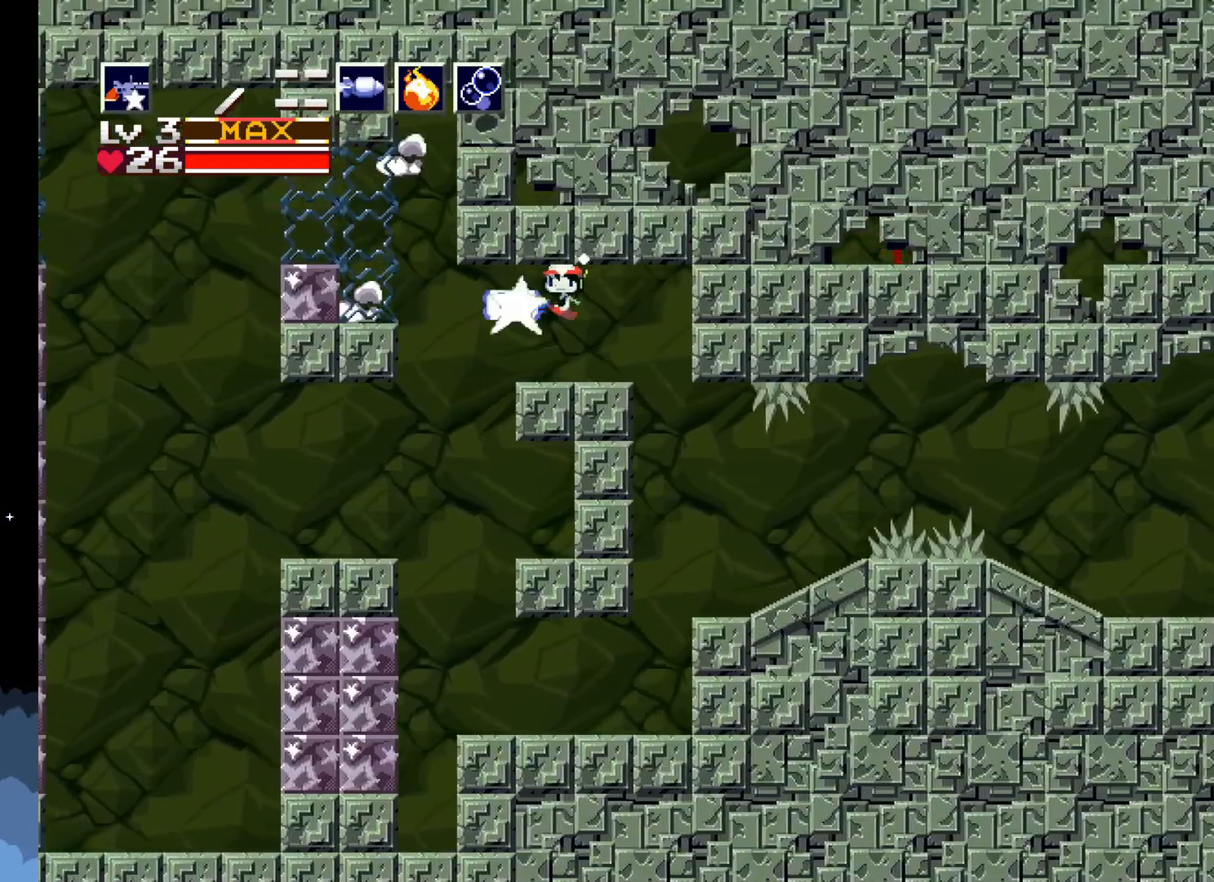
{"buttons": [], "left_stick": "center", "events": [[150, "X", "up"]]}
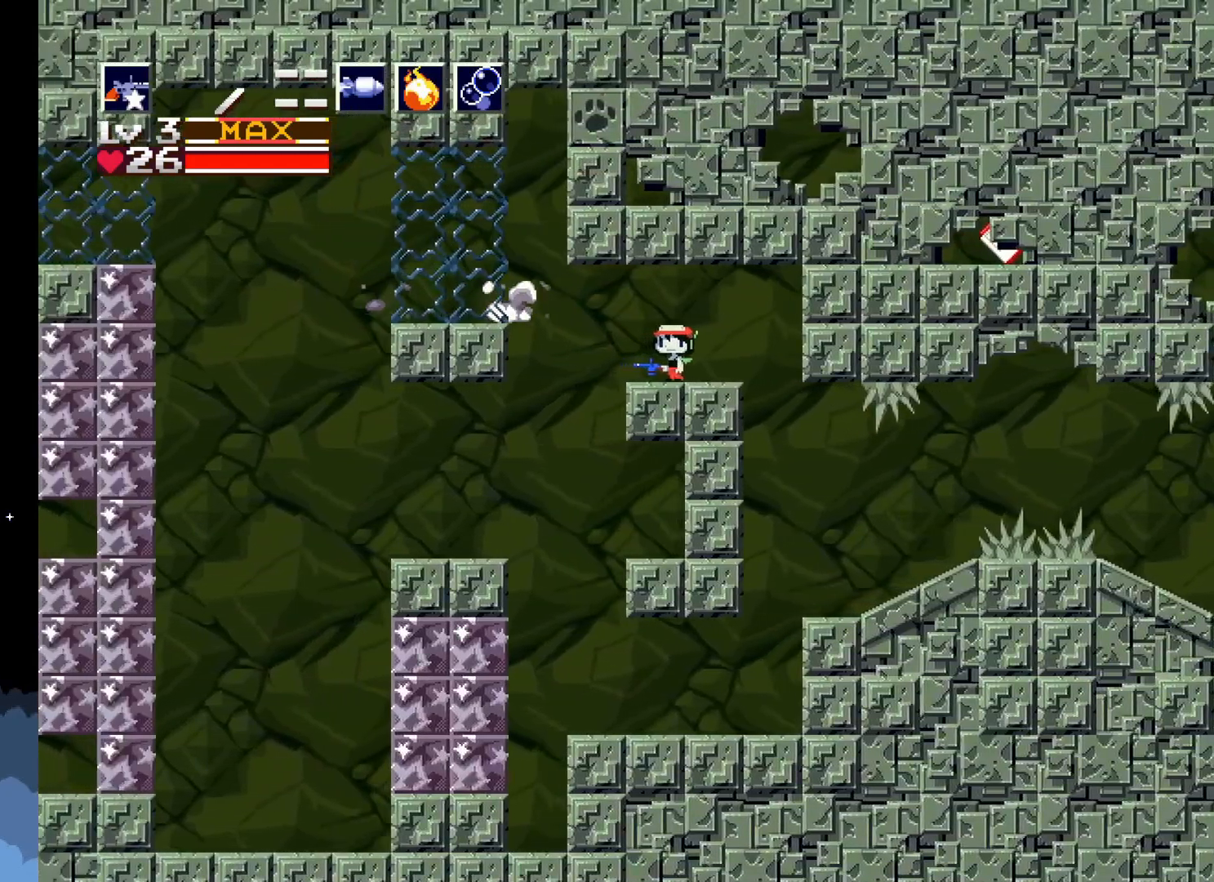
{"buttons": ["DPAD_LEFT"], "left_stick": "center", "events": [[117, "DPAD_RIGHT", "down"], [267, "DPAD_RIGHT", "up"], [367, "DPAD_LEFT", "down"]]}
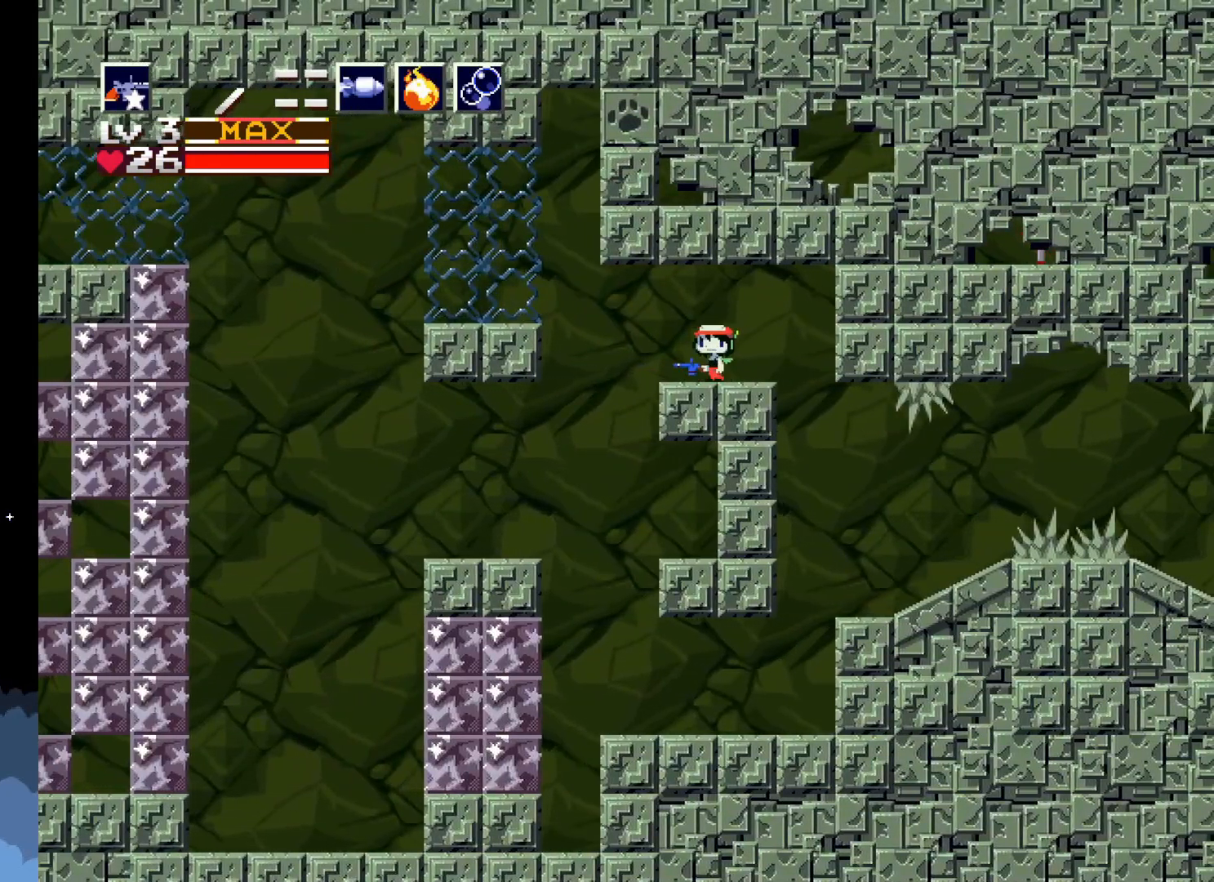
{"buttons": ["A", "DPAD_LEFT"], "left_stick": "center", "events": [[267, "A", "down"]]}
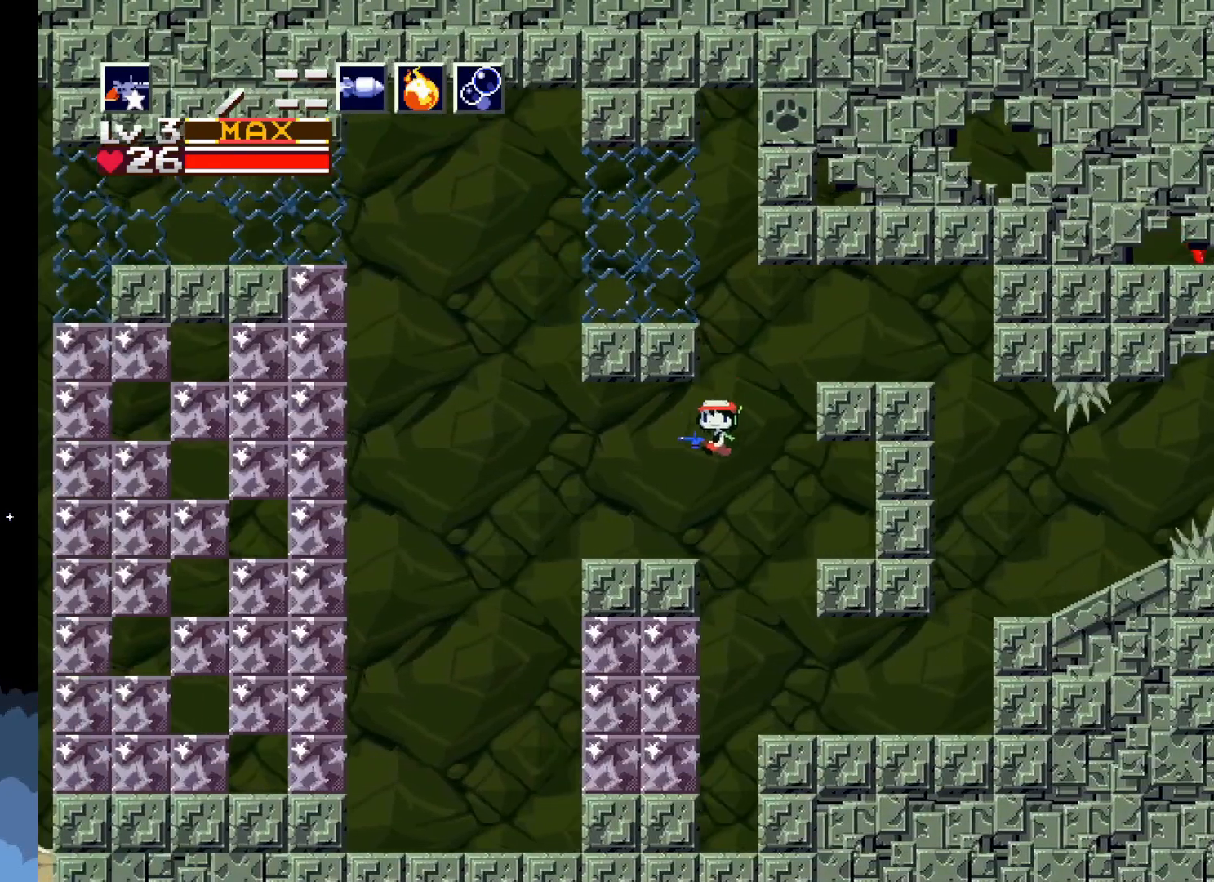
{"buttons": ["DPAD_RIGHT"], "left_stick": "center", "events": [[100, "DPAD_LEFT", "up"], [167, "A", "up"], [233, "DPAD_RIGHT", "down"]]}
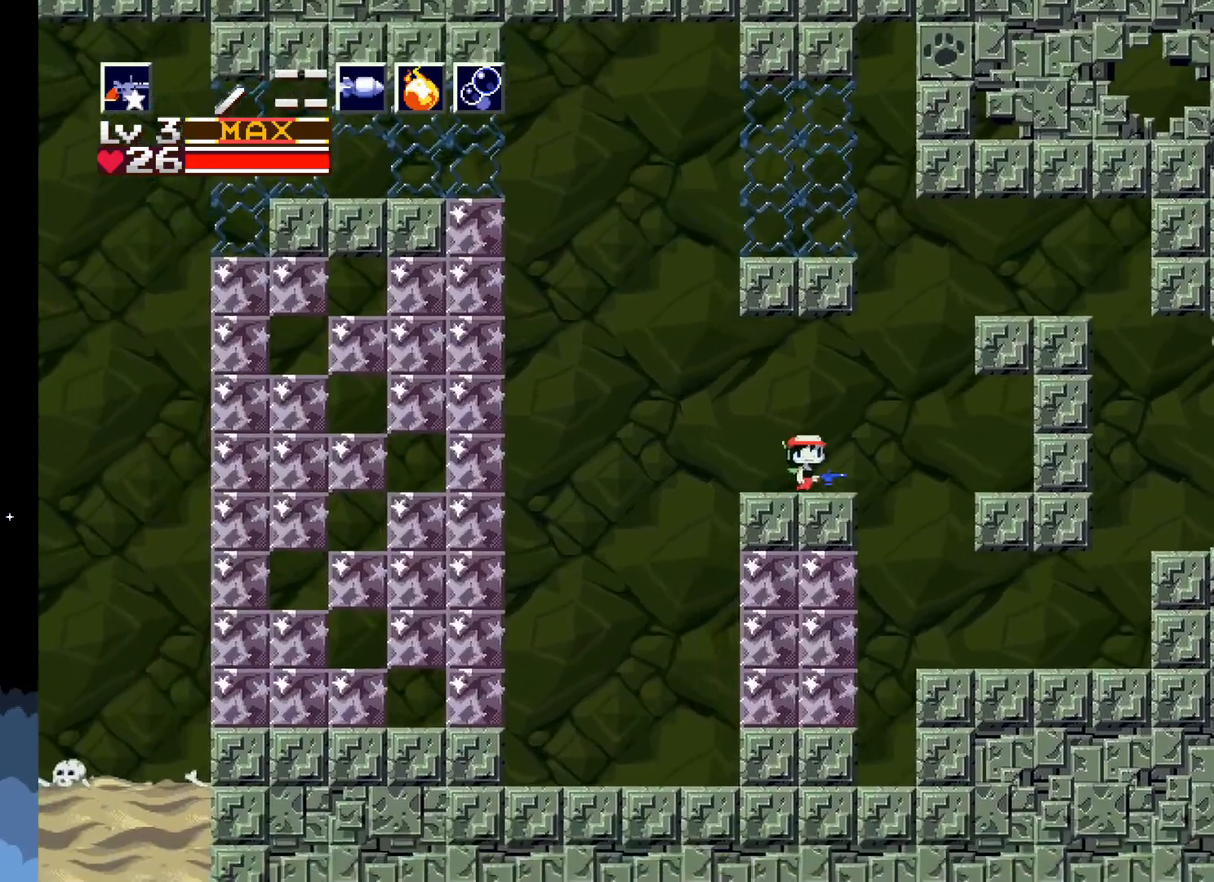
{"buttons": ["A", "DPAD_RIGHT"], "left_stick": "center", "events": [[50, "A", "down"]]}
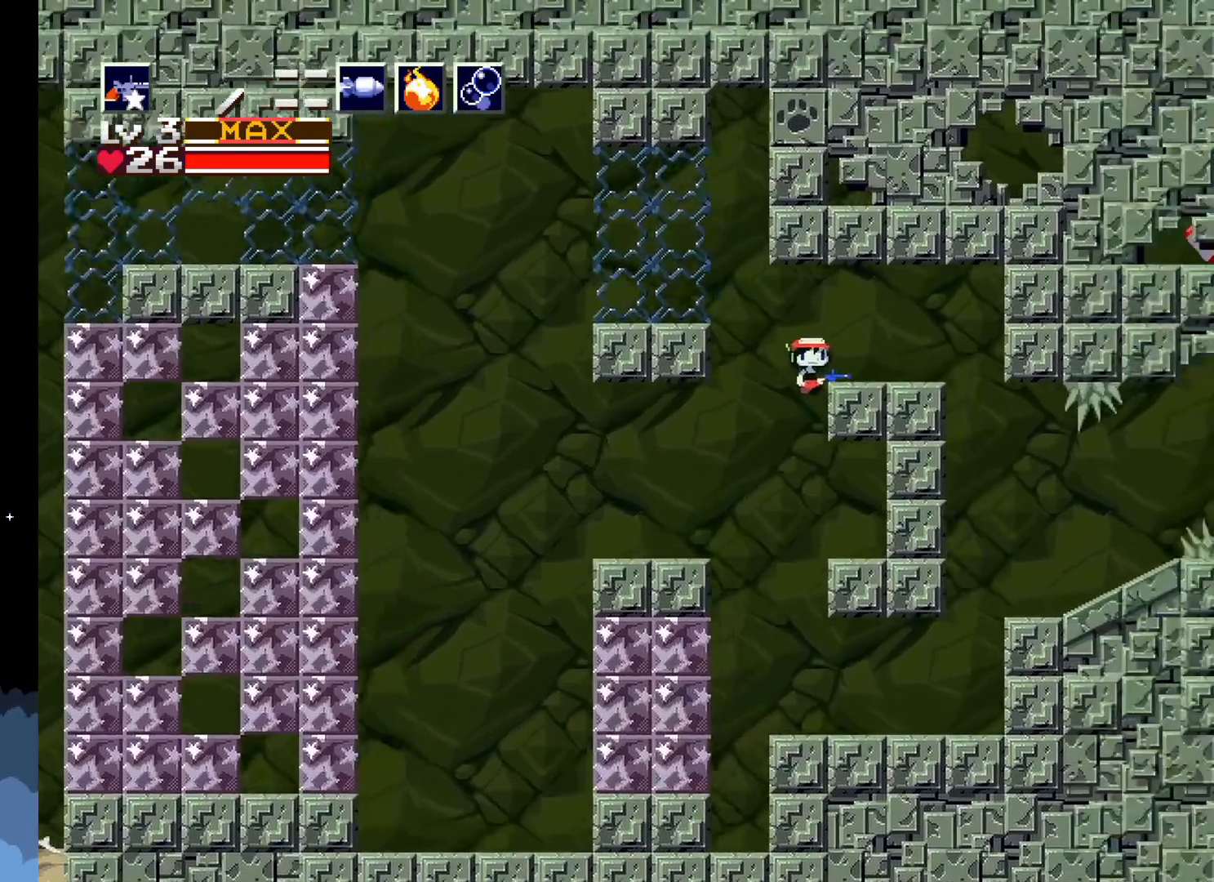
{"buttons": ["DPAD_LEFT"], "left_stick": "center", "events": [[83, "A", "up"], [83, "DPAD_RIGHT", "up"], [417, "DPAD_LEFT", "down"]]}
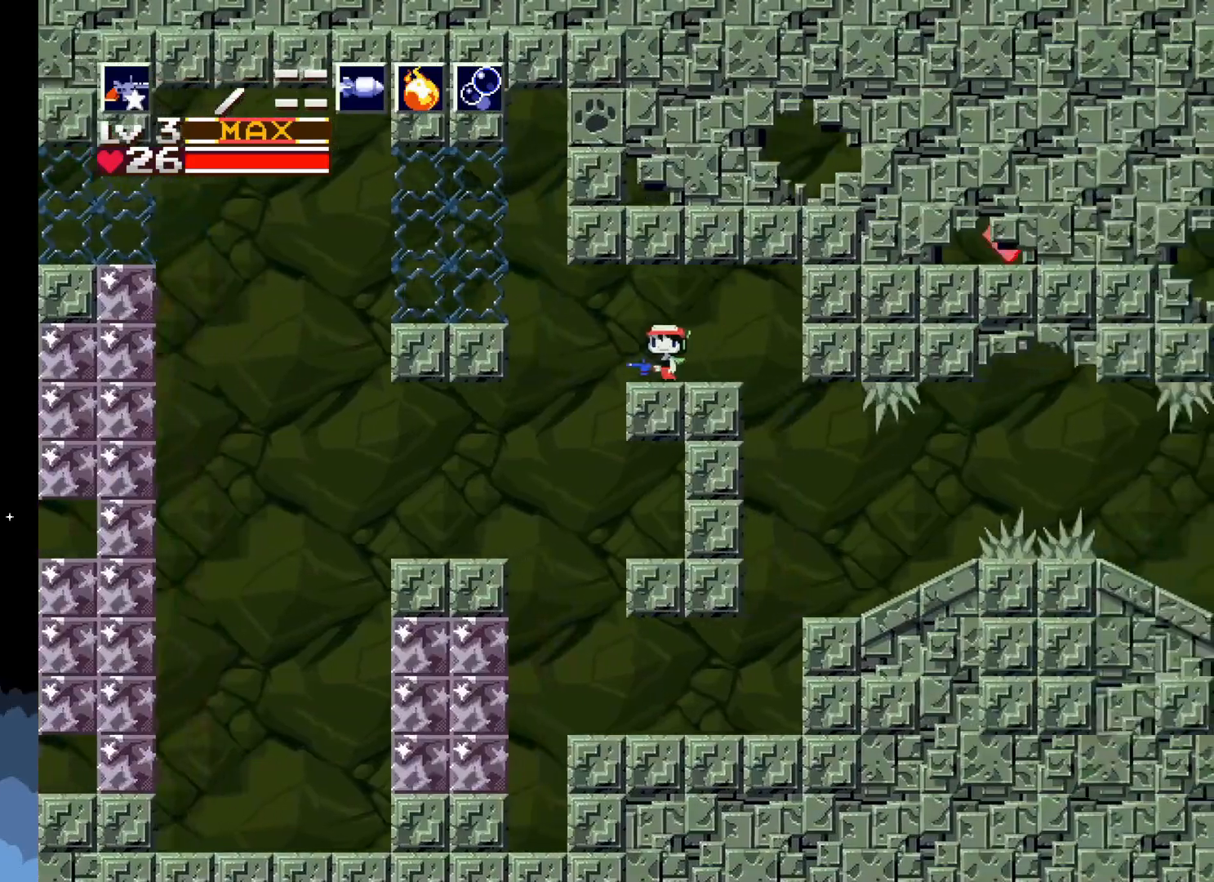
{"buttons": ["A", "DPAD_LEFT"], "left_stick": "center", "events": [[217, "A", "down"]]}
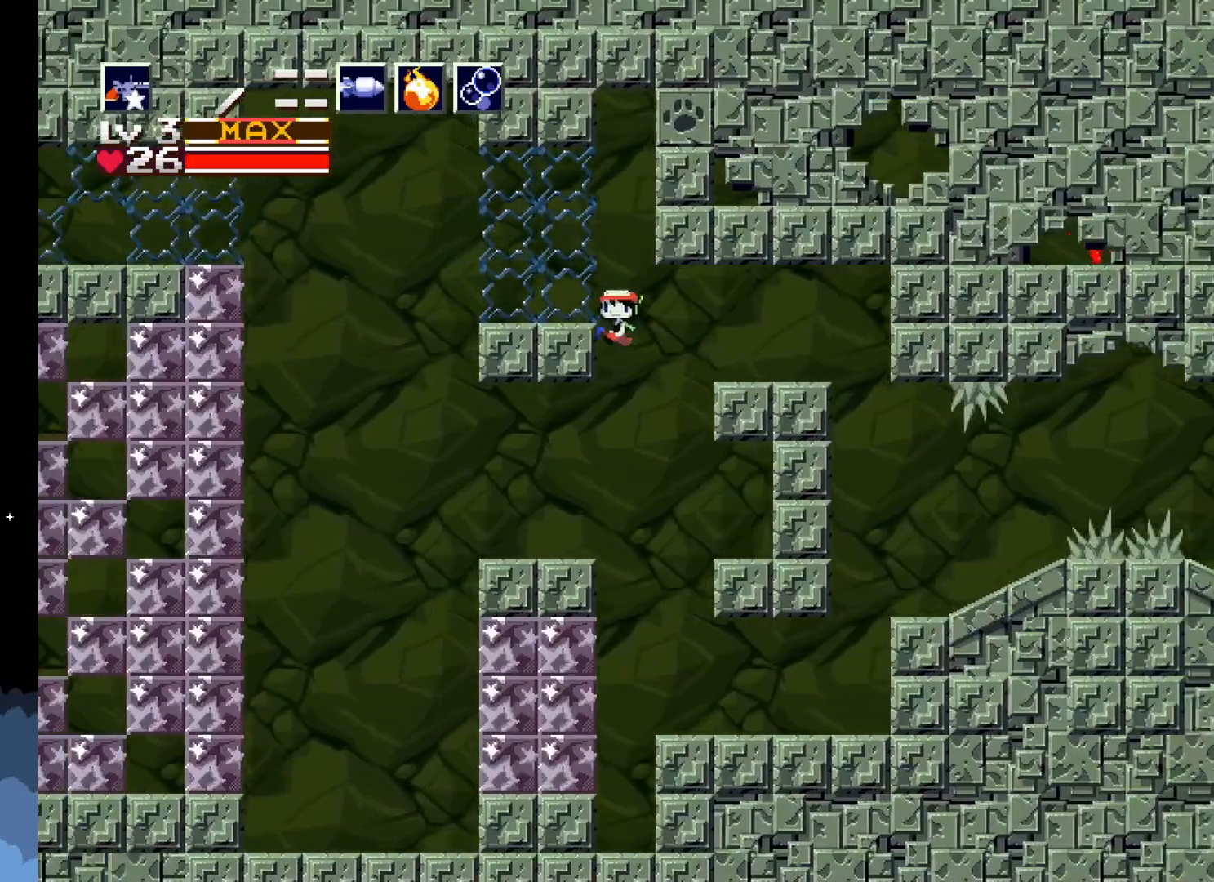
{"buttons": [], "left_stick": "center", "events": [[150, "DPAD_LEFT", "up"], [200, "A", "up"]]}
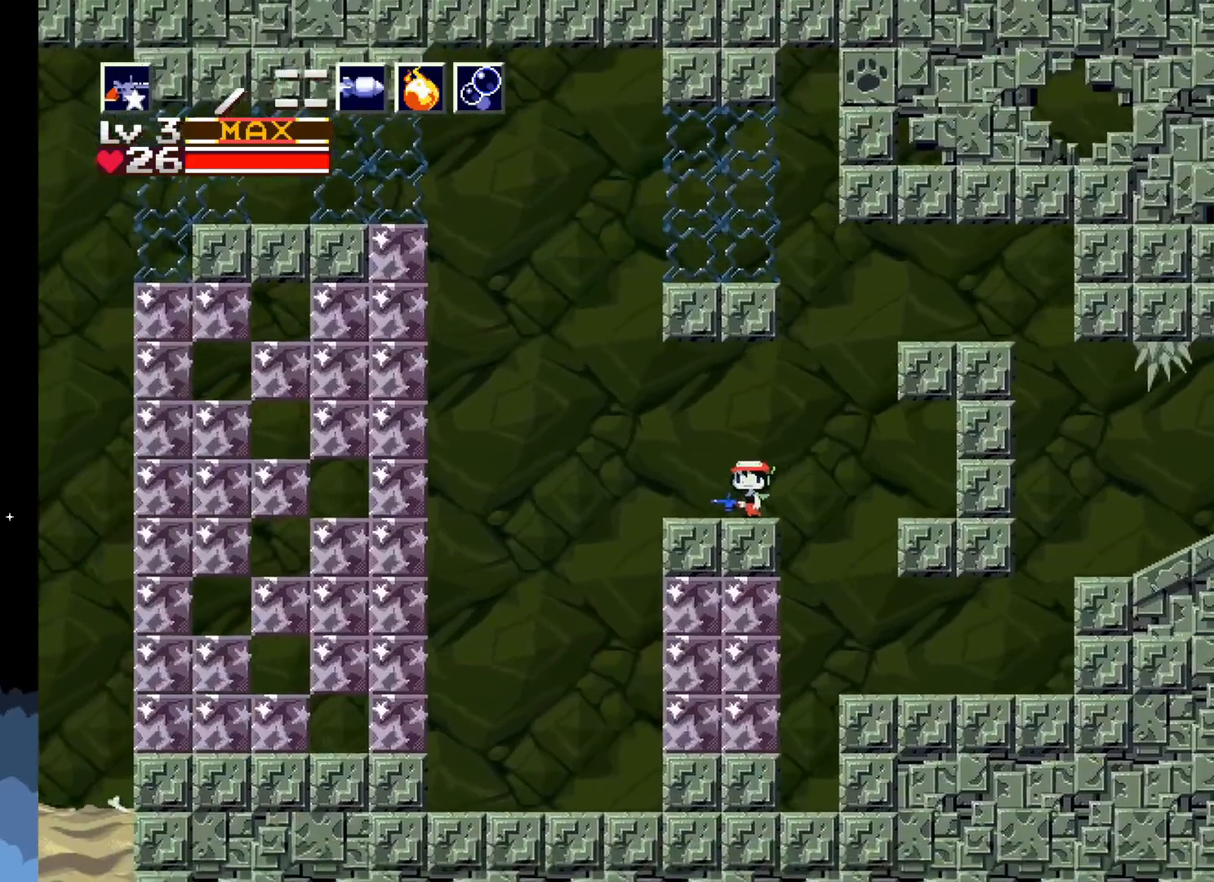
{"buttons": [], "left_stick": "center", "events": []}
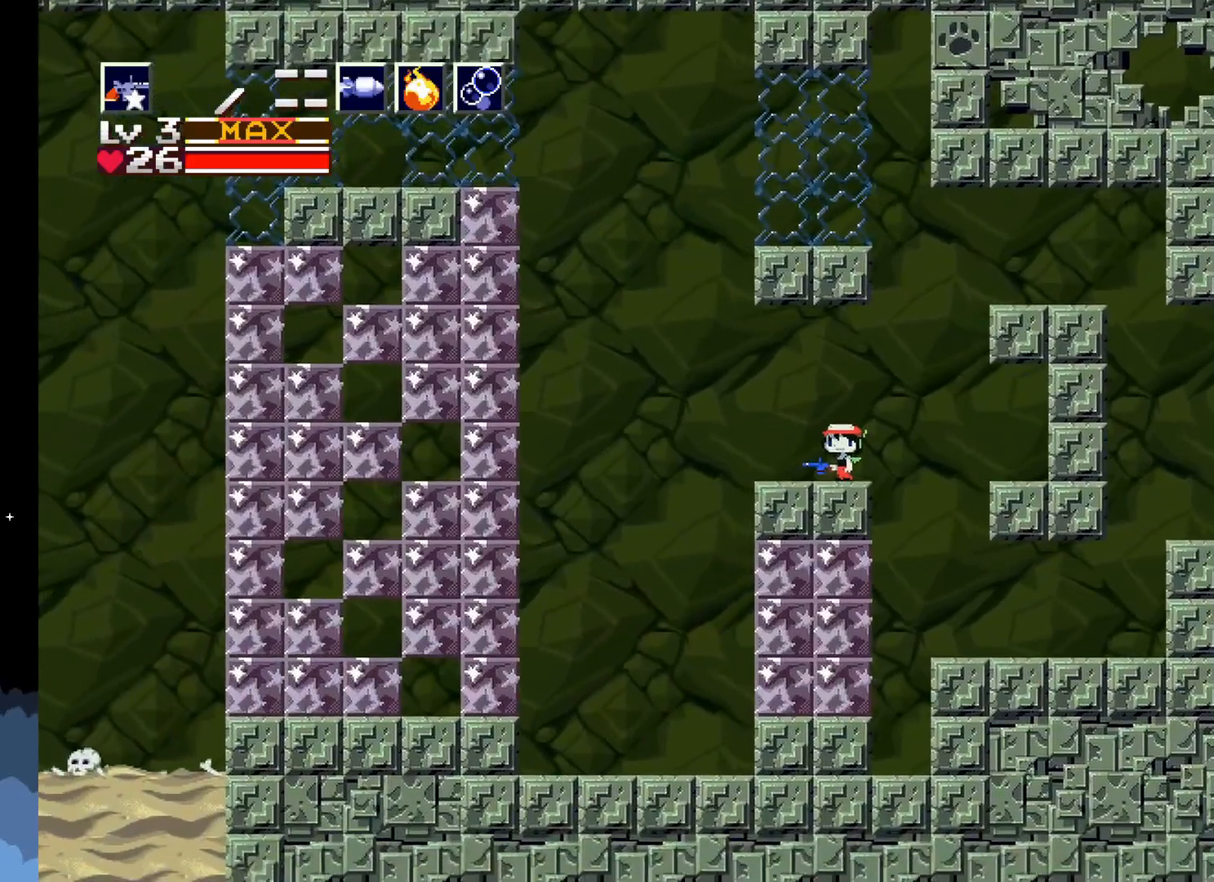
{"buttons": ["A"], "left_stick": "center", "events": [[150, "DPAD_LEFT", "down"], [350, "DPAD_LEFT", "up"], [483, "A", "down"]]}
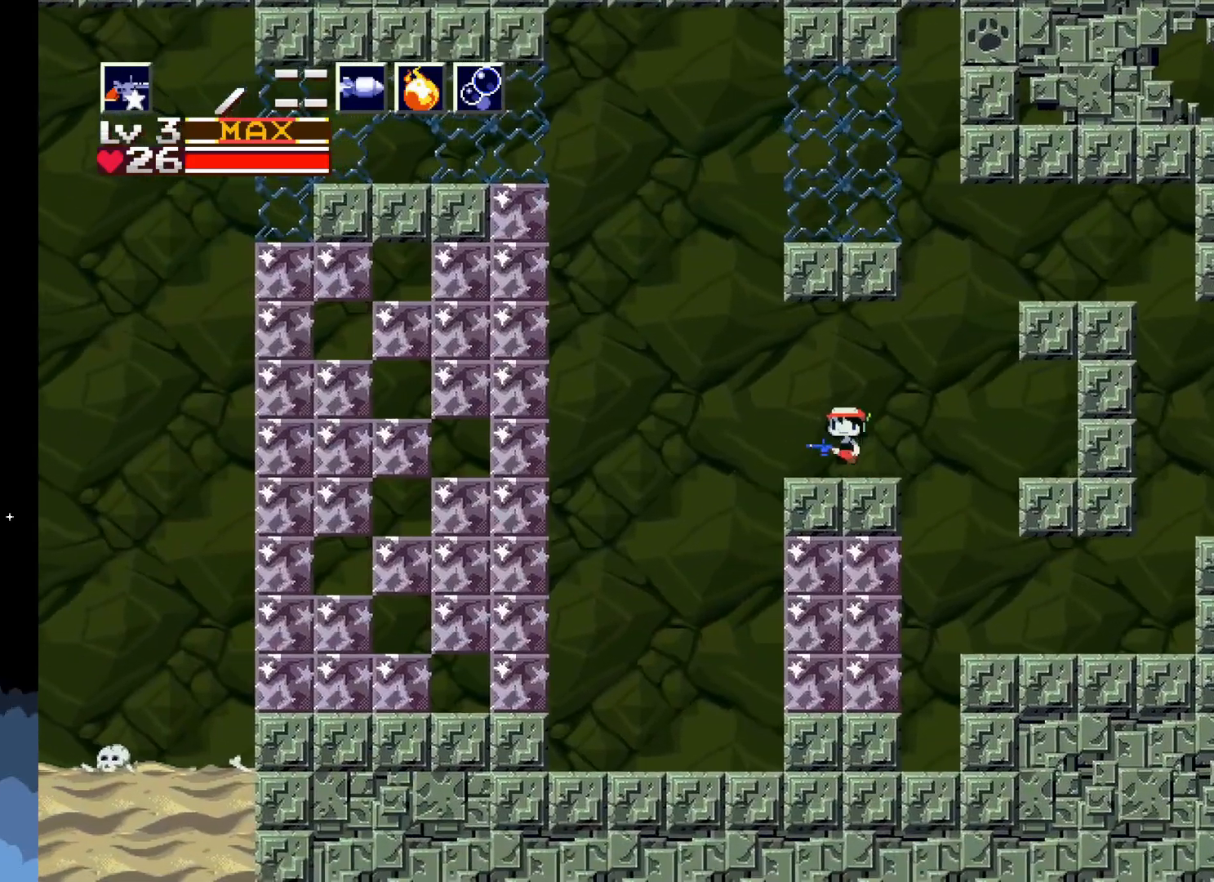
{"buttons": [], "left_stick": "center", "events": [[233, "X", "down"], [250, "A", "up"], [350, "X", "up"]]}
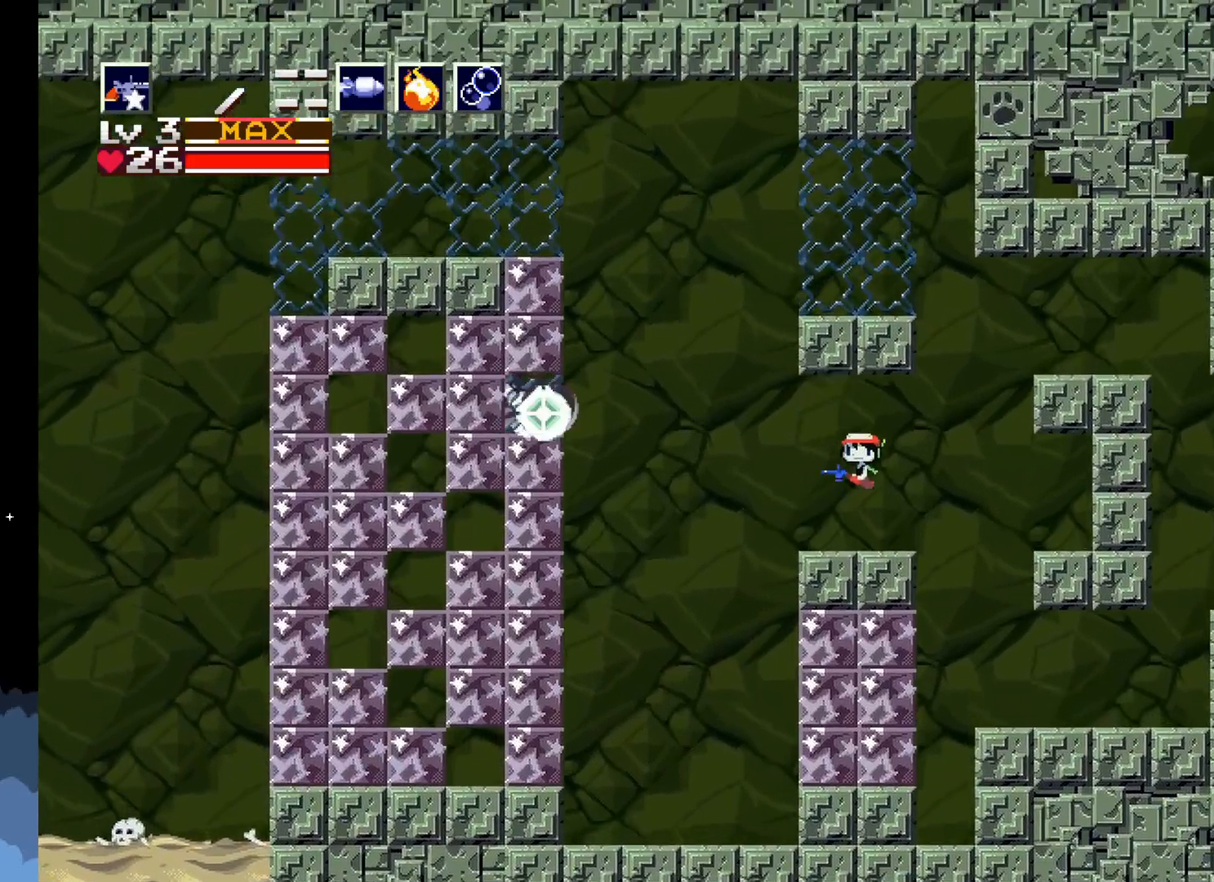
{"buttons": ["DPAD_LEFT"], "left_stick": "center", "events": [[333, "DPAD_LEFT", "down"]]}
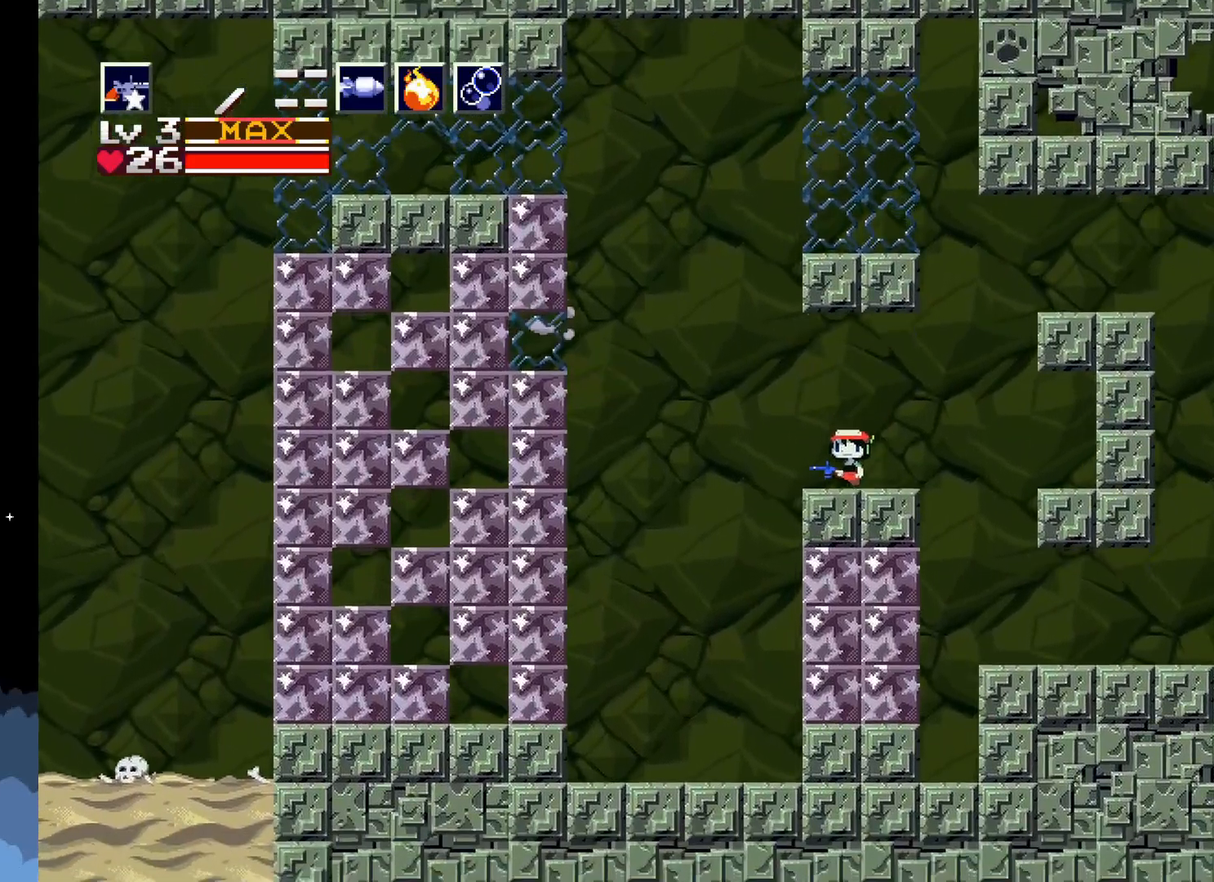
{"buttons": ["A", "DPAD_LEFT"], "left_stick": "center", "events": [[150, "A", "down"]]}
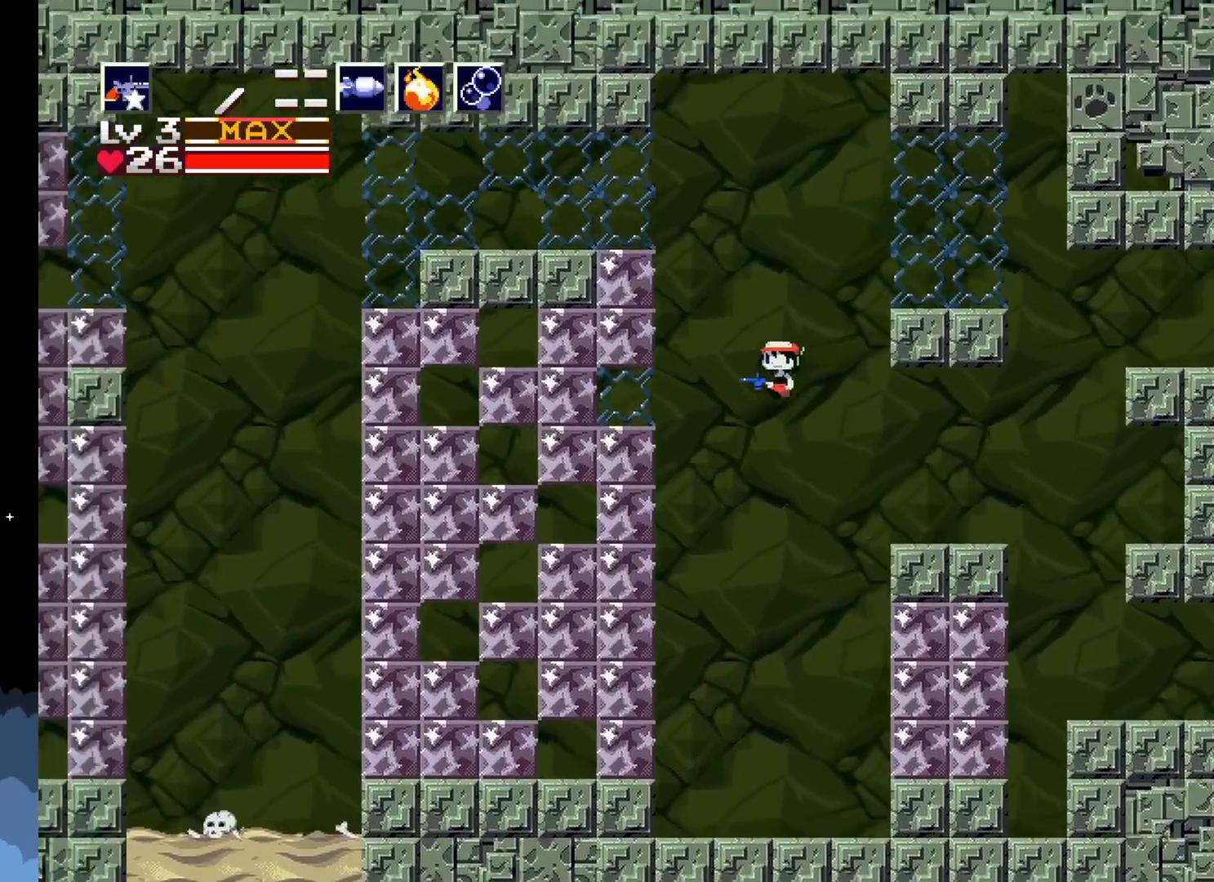
{"buttons": ["DPAD_LEFT"], "left_stick": "center", "events": [[133, "A", "up"]]}
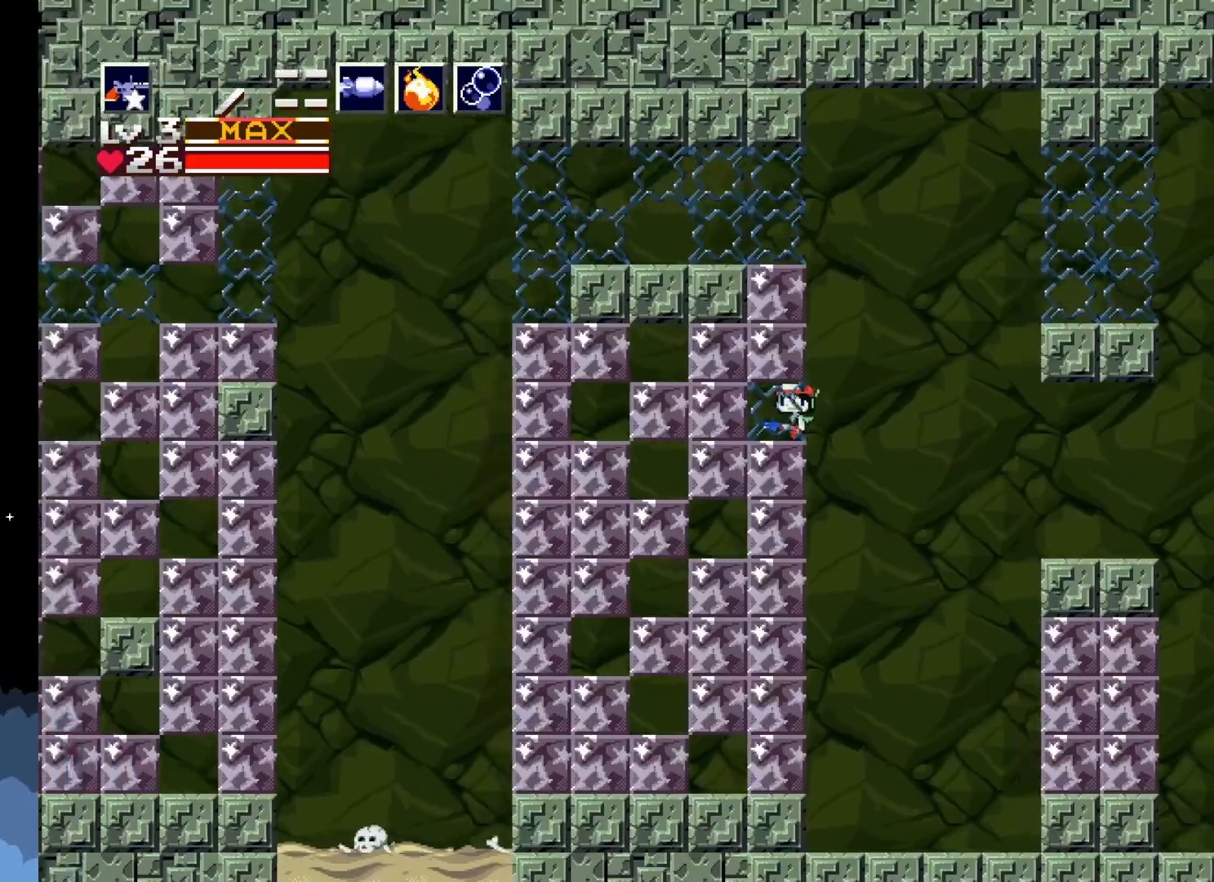
{"buttons": [], "left_stick": "center", "events": [[167, "DPAD_LEFT", "up"], [417, "X", "down"], [500, "X", "up"]]}
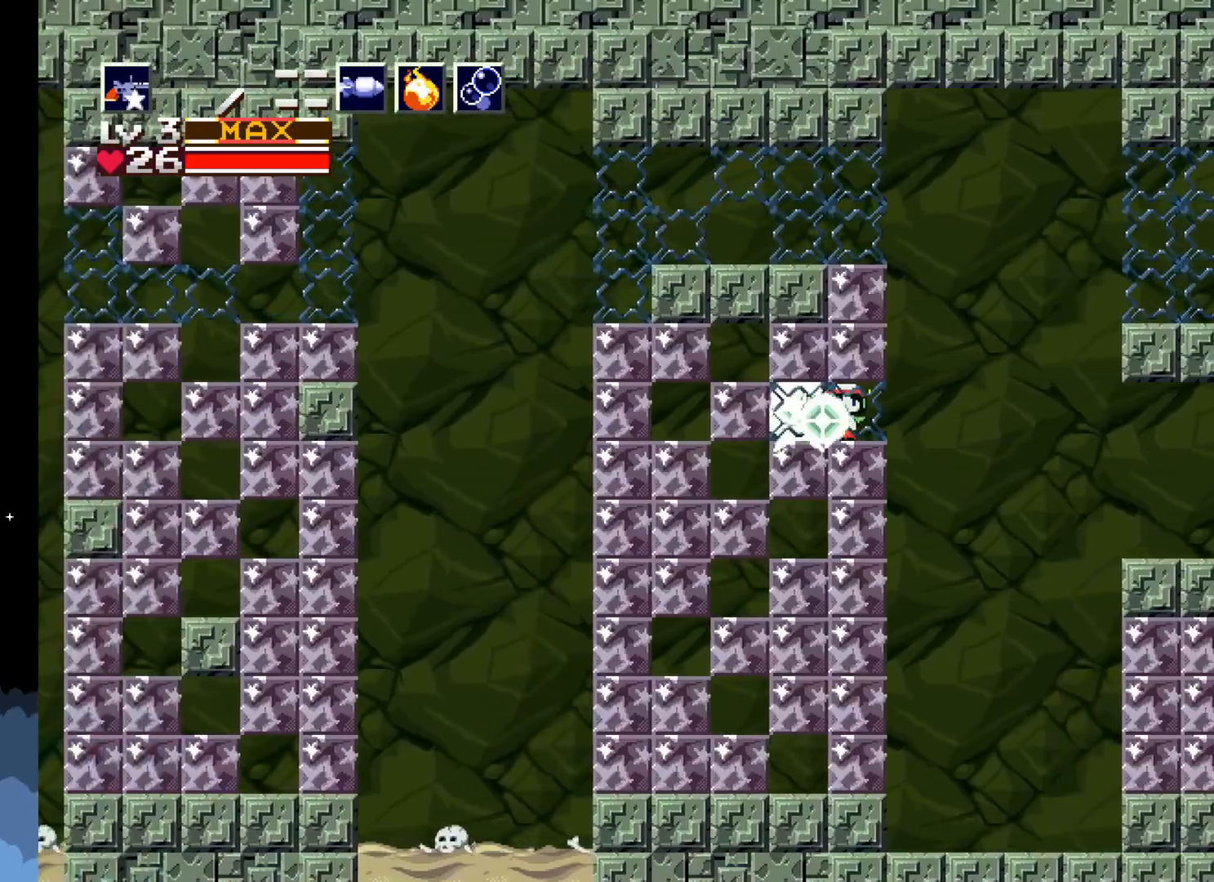
{"buttons": ["DPAD_LEFT"], "left_stick": "center", "events": [[217, "X", "down"], [300, "X", "up"], [383, "DPAD_LEFT", "down"]]}
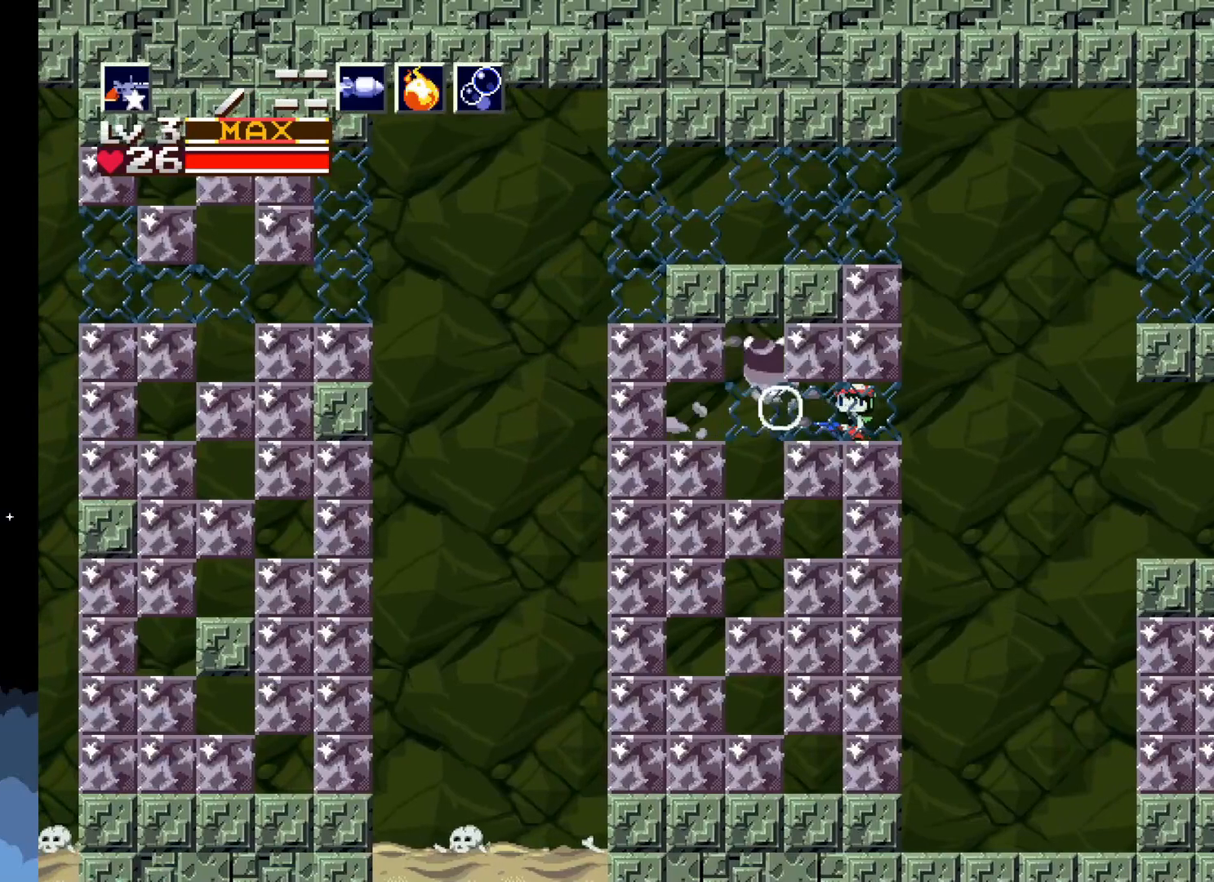
{"buttons": [], "left_stick": "center", "events": [[467, "DPAD_LEFT", "up"]]}
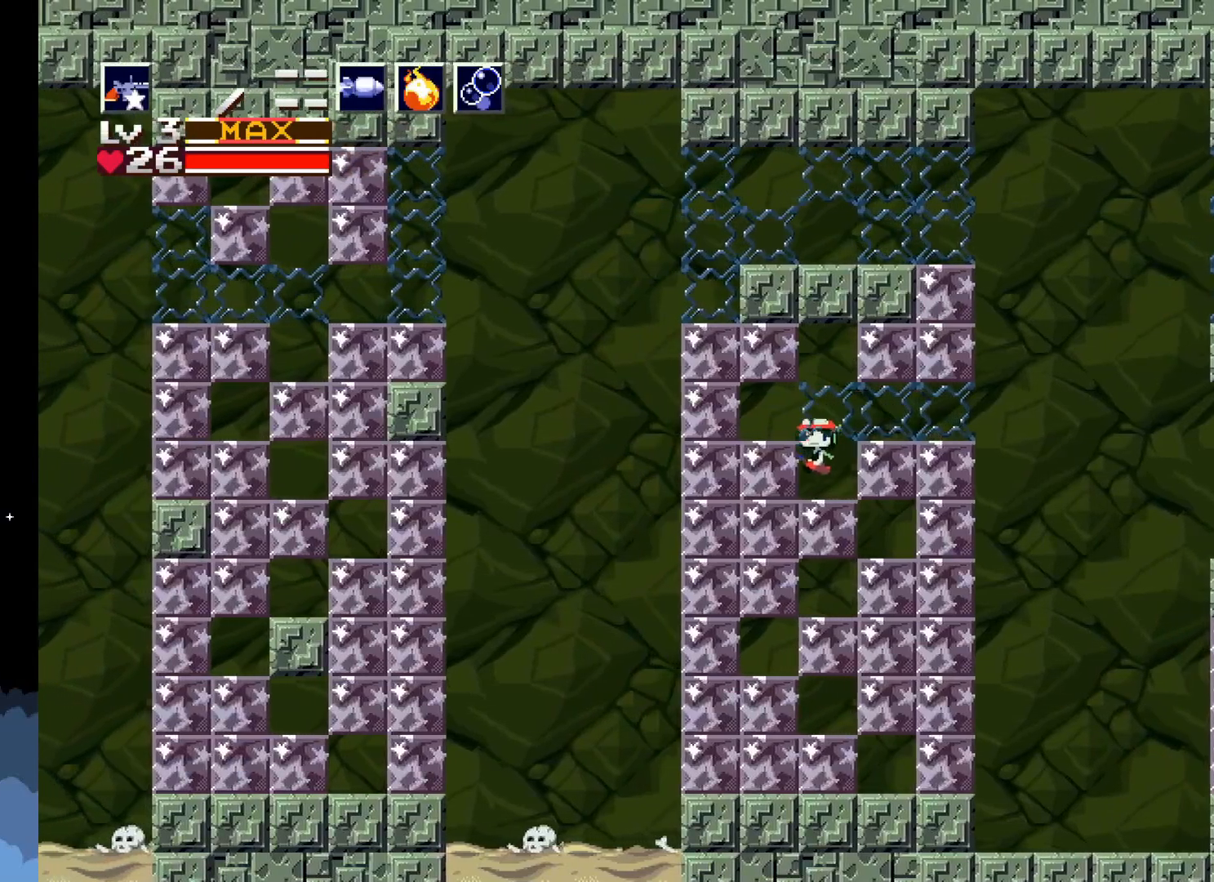
{"buttons": ["DPAD_LEFT"], "left_stick": "center", "events": [[183, "A", "down"], [283, "DPAD_LEFT", "down"], [317, "A", "up"]]}
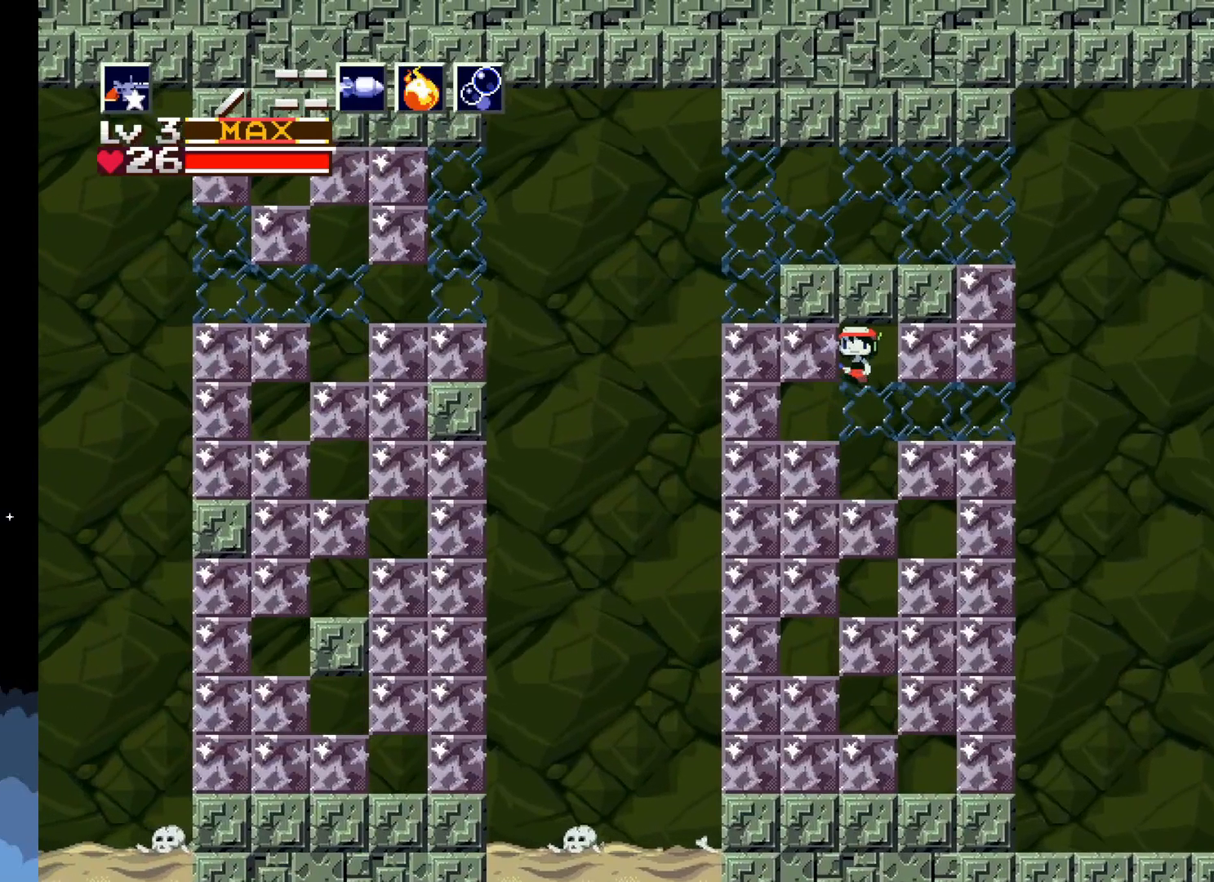
{"buttons": [], "left_stick": "center", "events": [[150, "DPAD_LEFT", "up"], [333, "DPAD_LEFT", "down"], [500, "DPAD_LEFT", "up"]]}
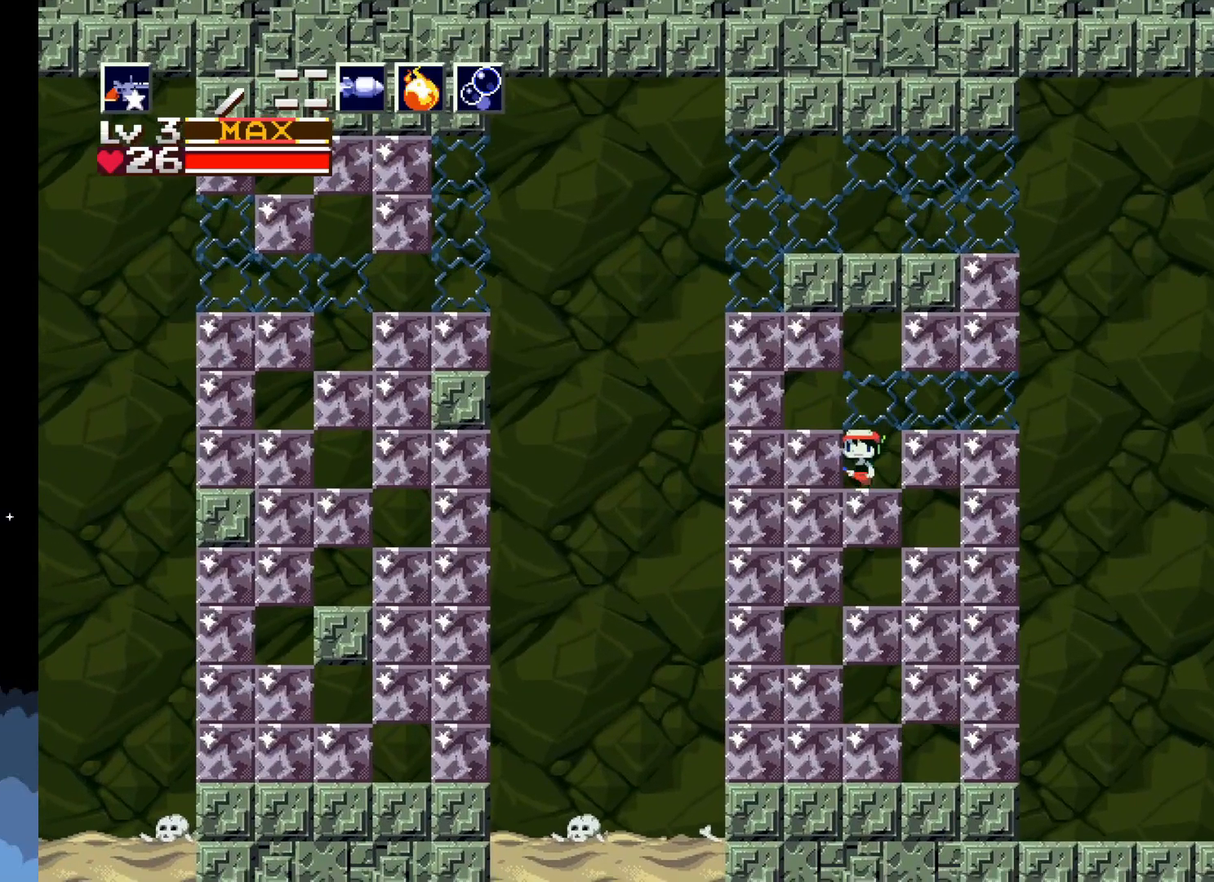
{"buttons": ["X", "DPAD_LEFT"], "left_stick": "center", "events": [[83, "A", "down"], [133, "DPAD_LEFT", "down"], [183, "A", "up"], [467, "X", "down"]]}
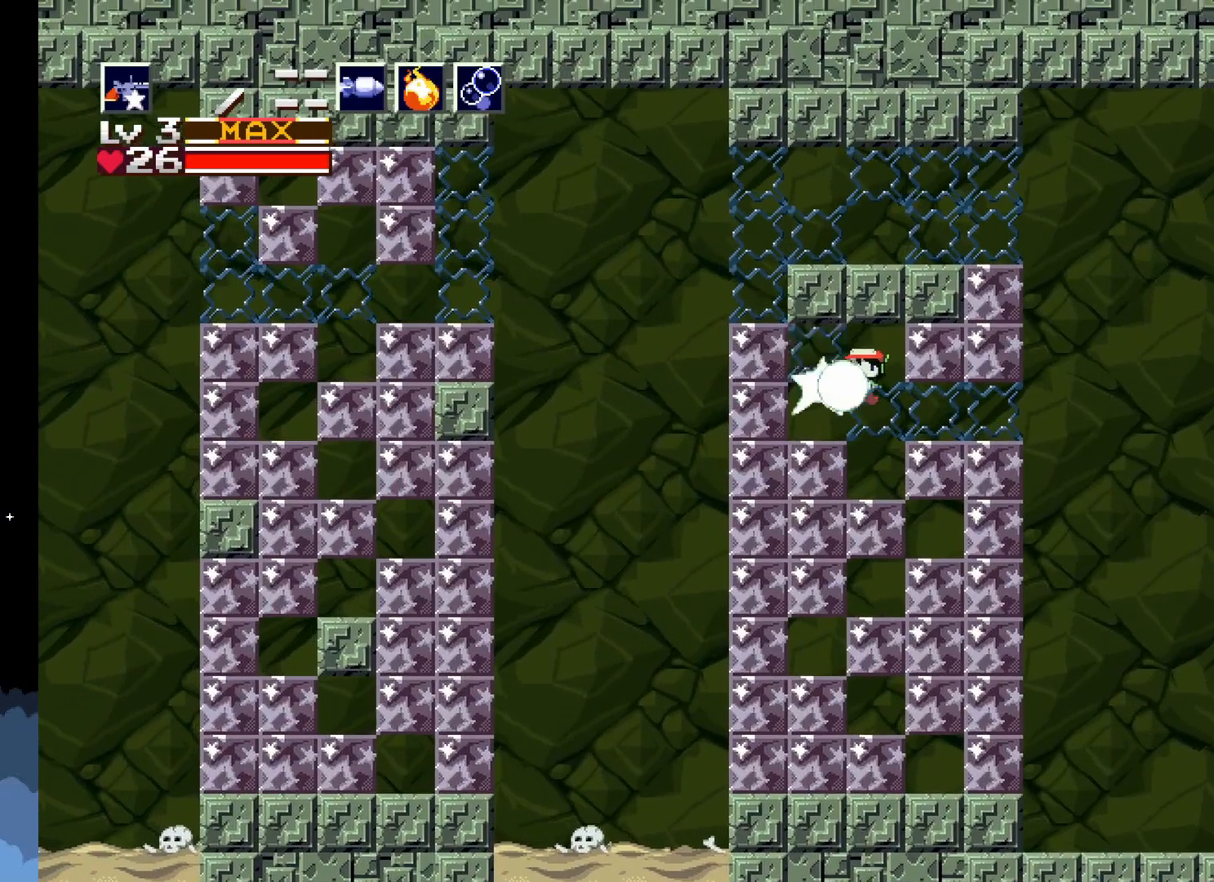
{"buttons": ["A"], "left_stick": "center", "events": [[83, "X", "up"], [100, "DPAD_LEFT", "up"], [500, "A", "down"]]}
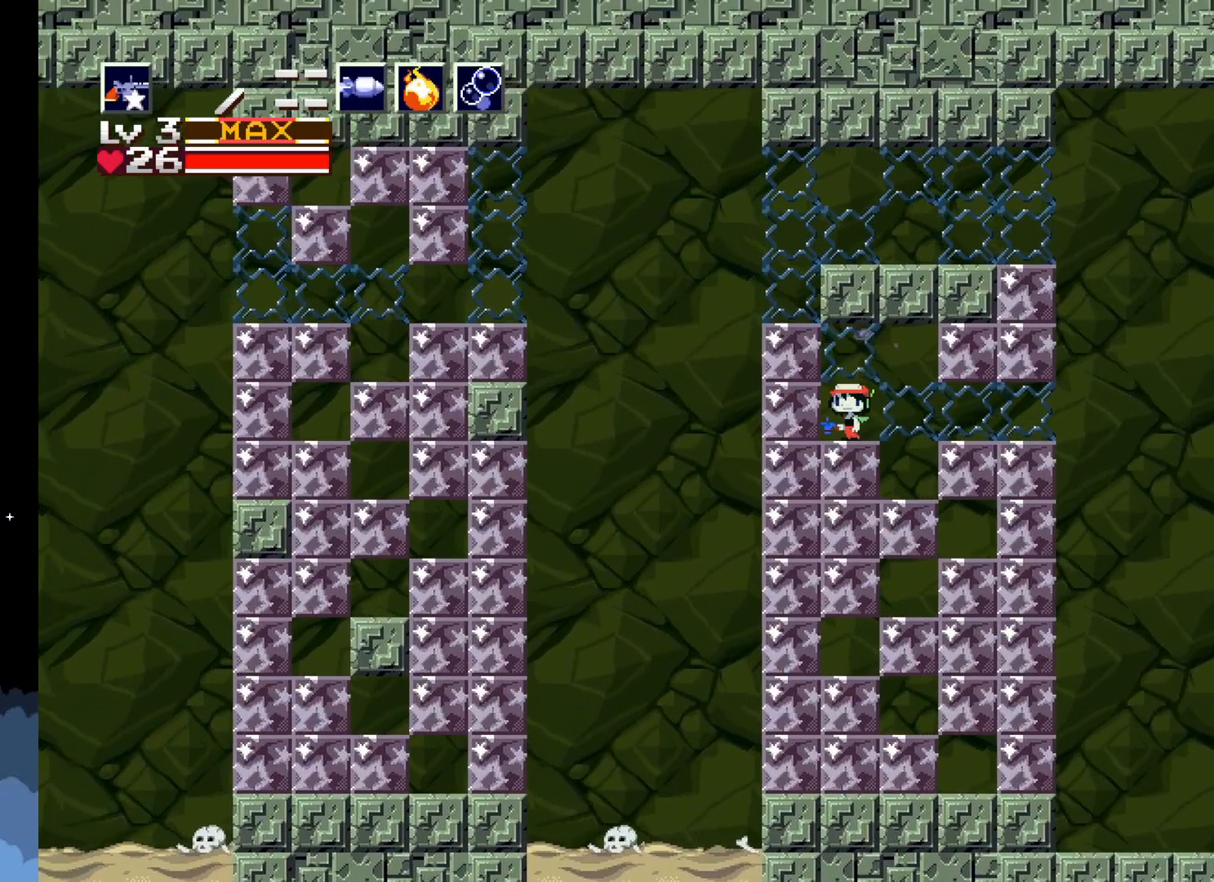
{"buttons": ["DPAD_LEFT"], "left_stick": "center", "events": [[150, "A", "up"], [167, "X", "down"], [283, "X", "up"], [417, "DPAD_LEFT", "down"]]}
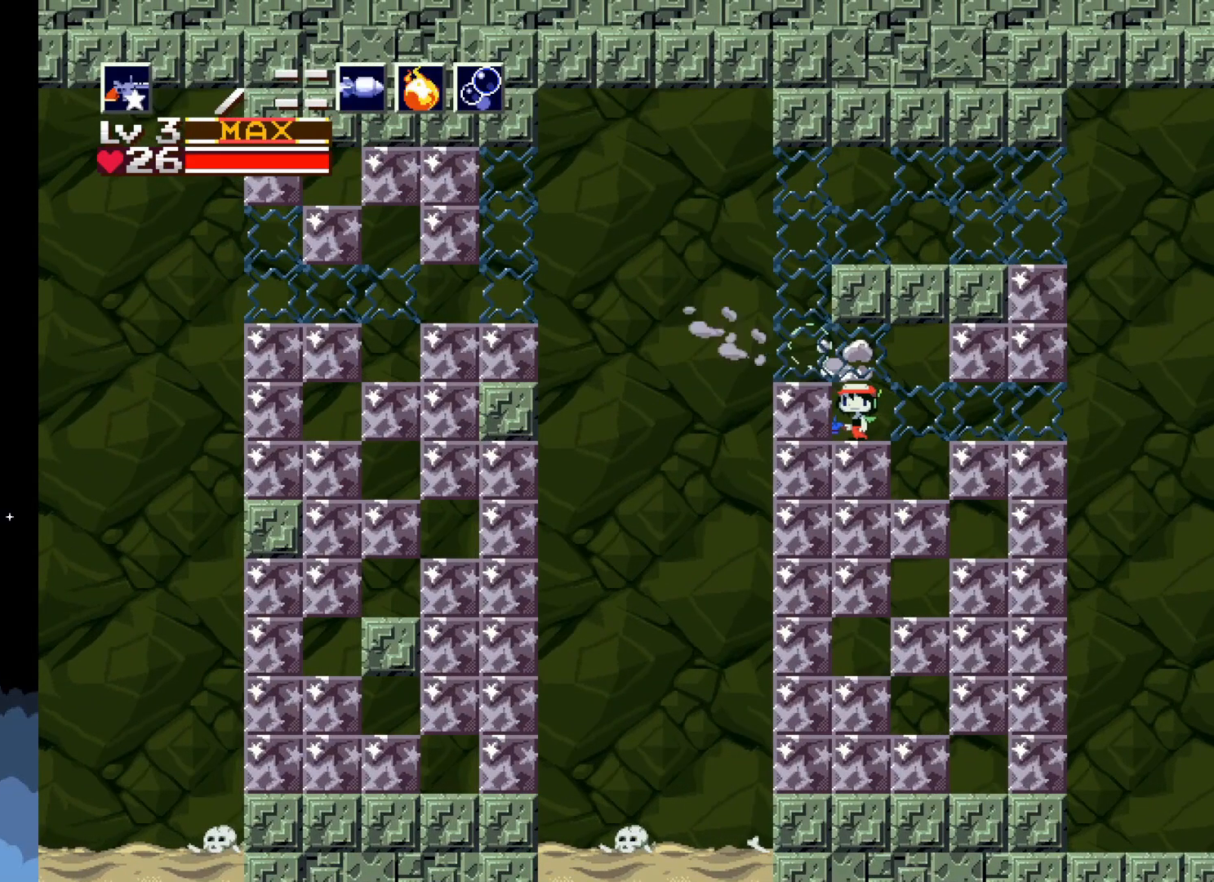
{"buttons": ["DPAD_LEFT"], "left_stick": "center", "events": [[167, "DPAD_LEFT", "up"], [217, "A", "down"], [317, "DPAD_LEFT", "down"], [350, "A", "up"]]}
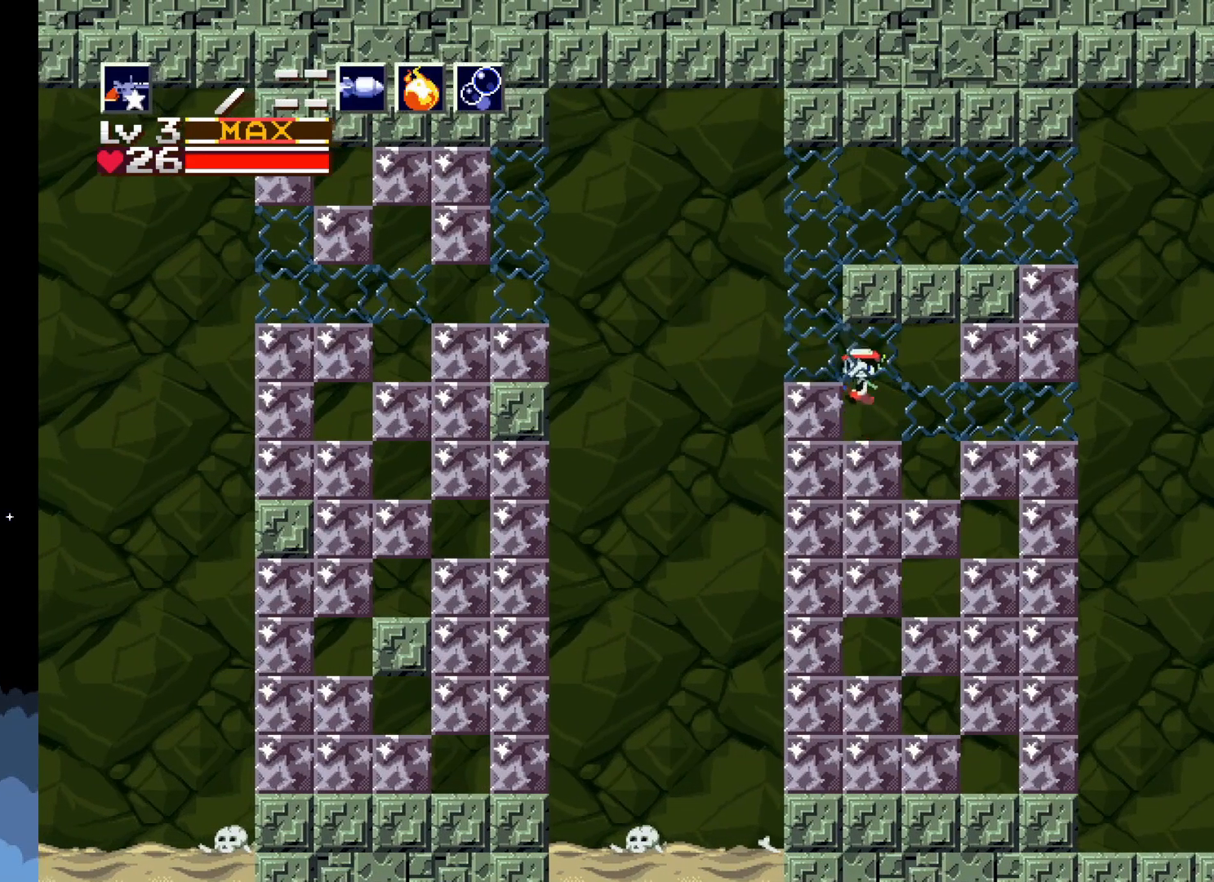
{"buttons": ["DPAD_LEFT"], "left_stick": "center", "events": [[17, "DPAD_LEFT", "up"], [350, "A", "down"], [383, "DPAD_LEFT", "down"], [483, "A", "up"]]}
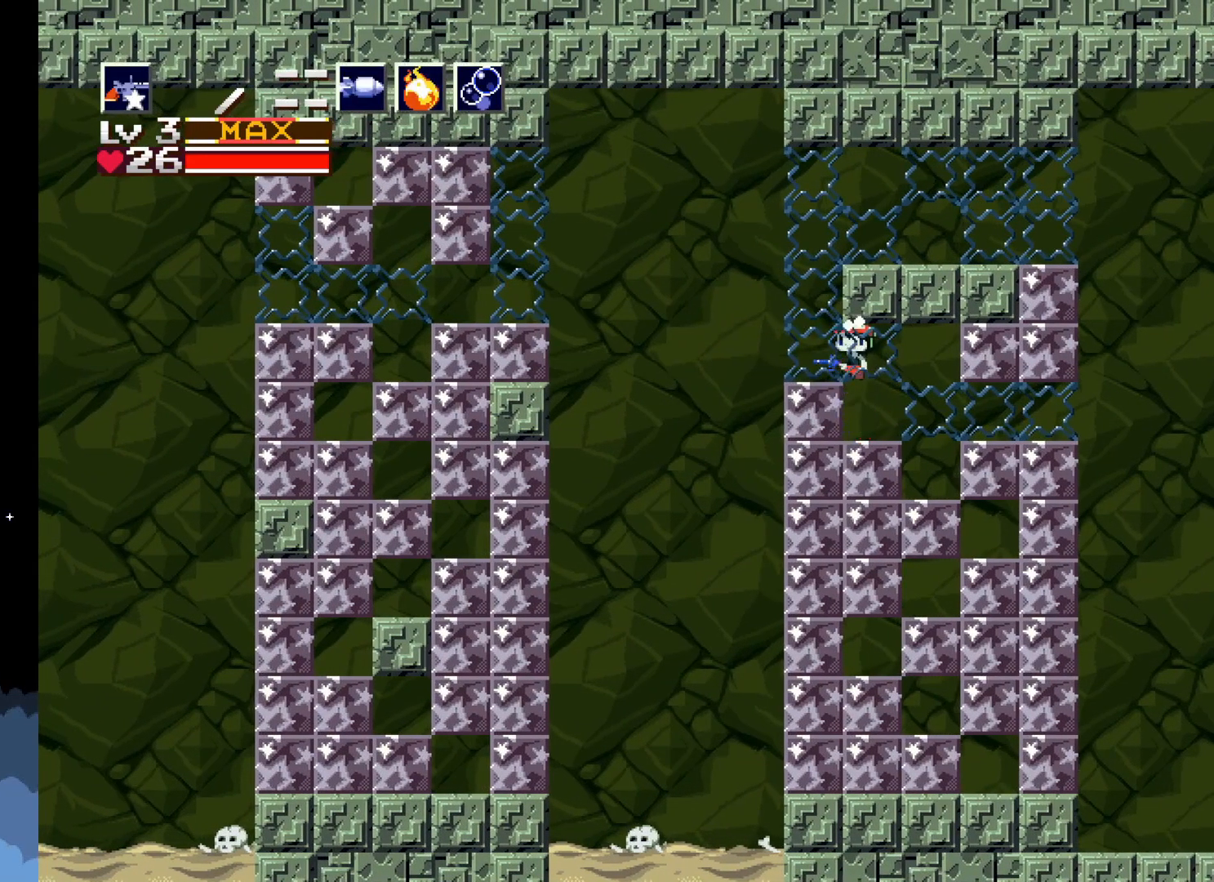
{"buttons": ["A"], "left_stick": "center", "events": [[167, "DPAD_LEFT", "up"], [483, "A", "down"]]}
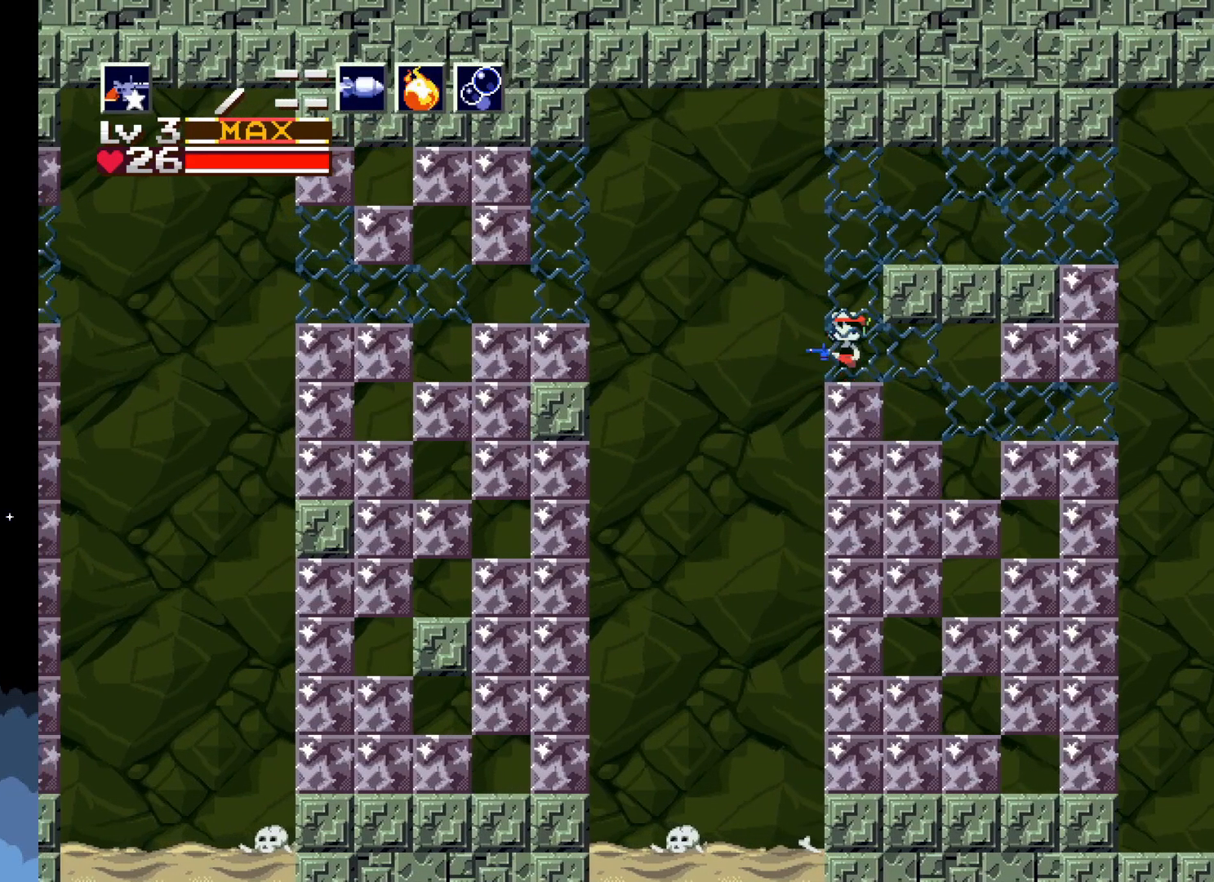
{"buttons": ["DPAD_RIGHT"], "left_stick": "center", "events": [[133, "DPAD_RIGHT", "down"], [383, "A", "up"]]}
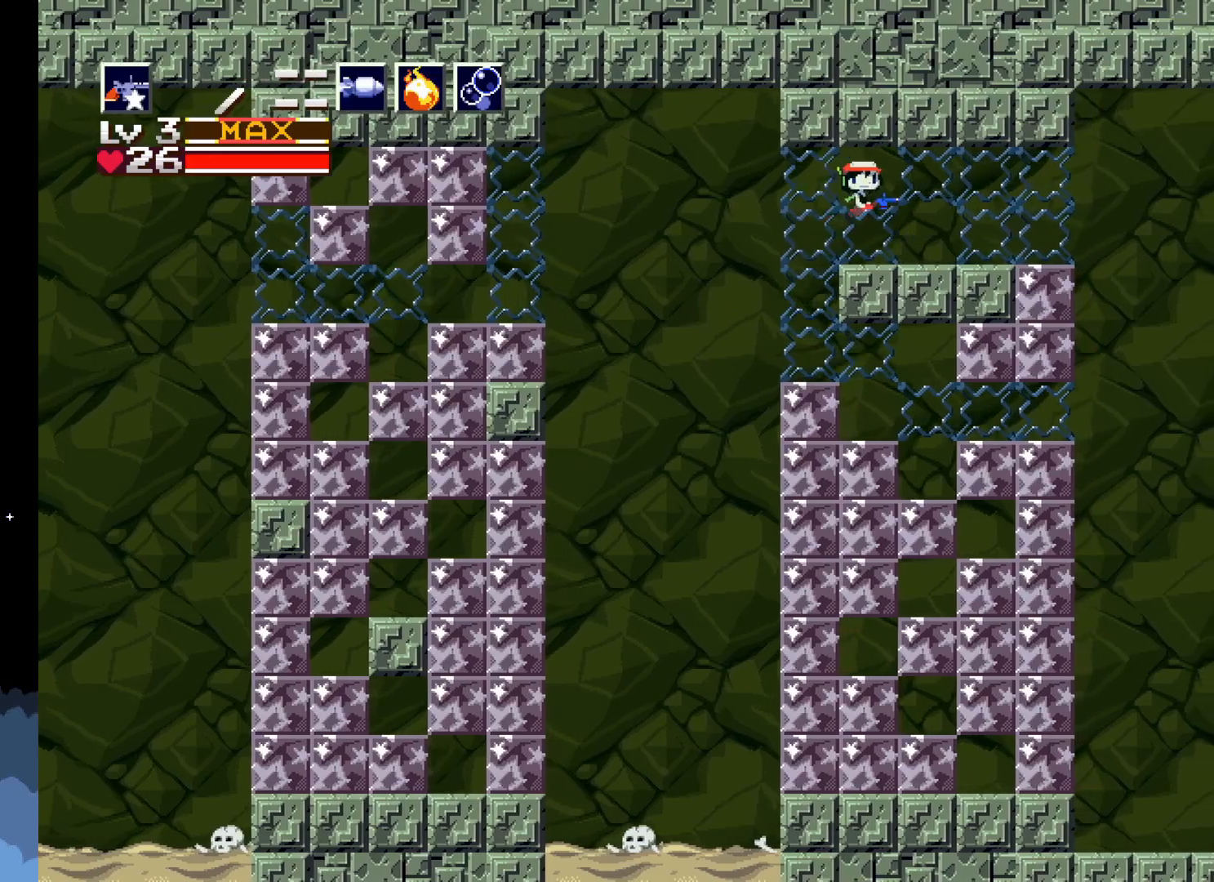
{"buttons": [], "left_stick": "center", "events": [[367, "DPAD_RIGHT", "up"]]}
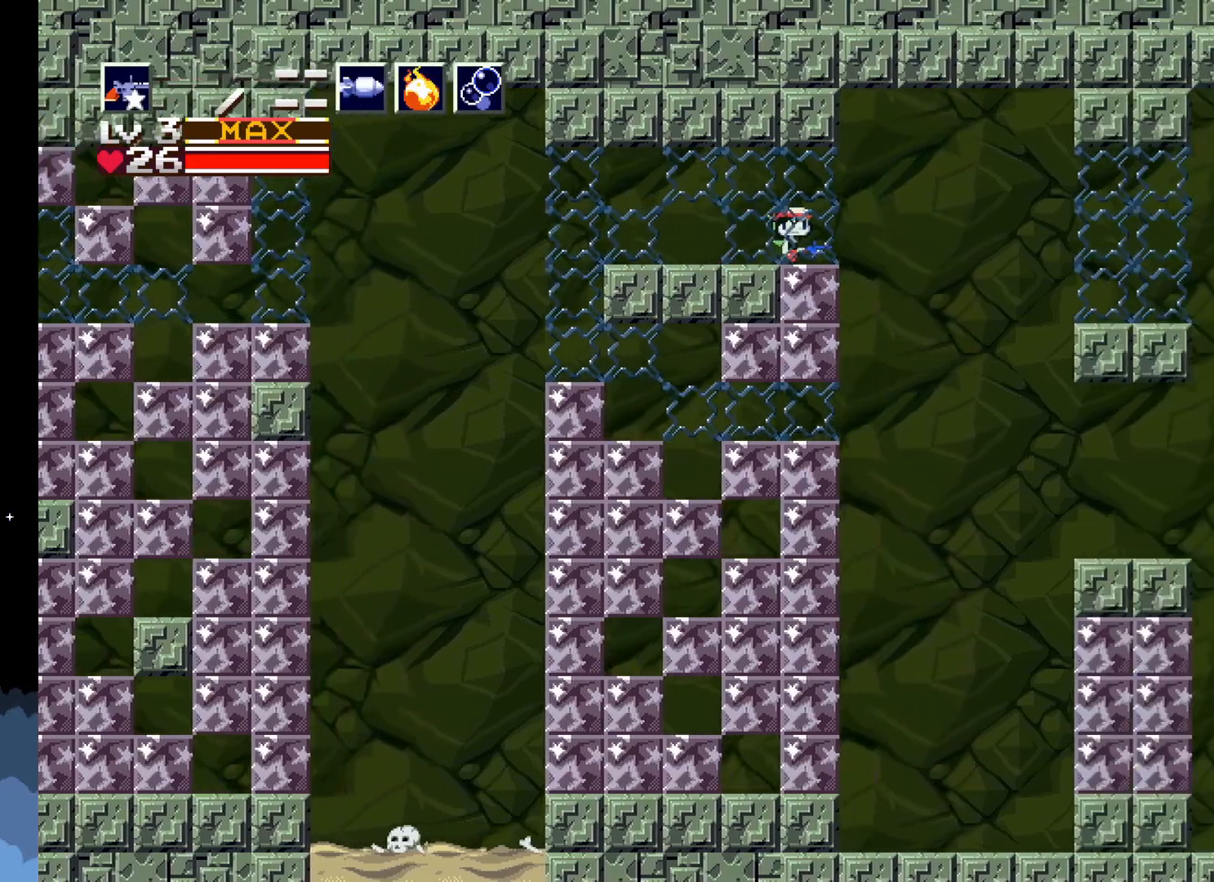
{"buttons": [], "left_stick": "center", "events": []}
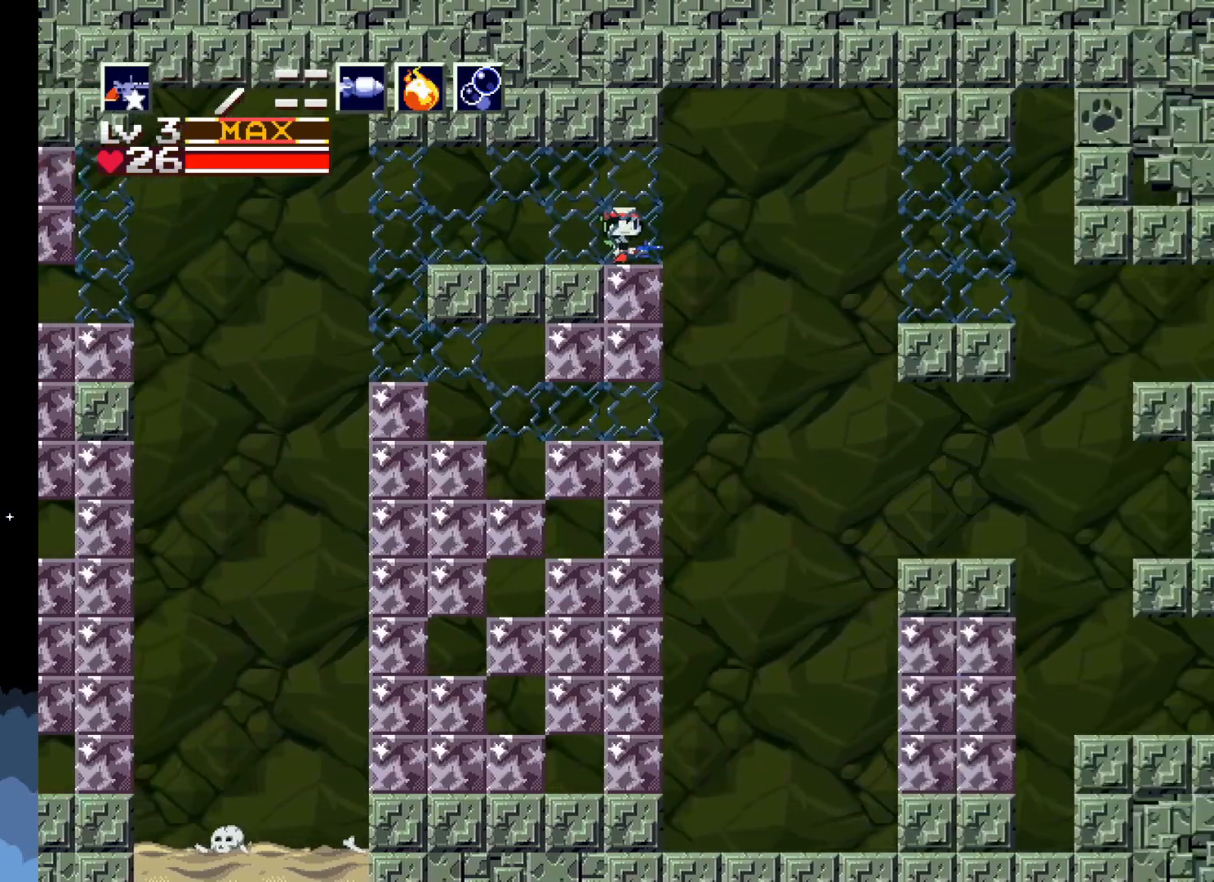
{"buttons": [], "left_stick": "center", "events": []}